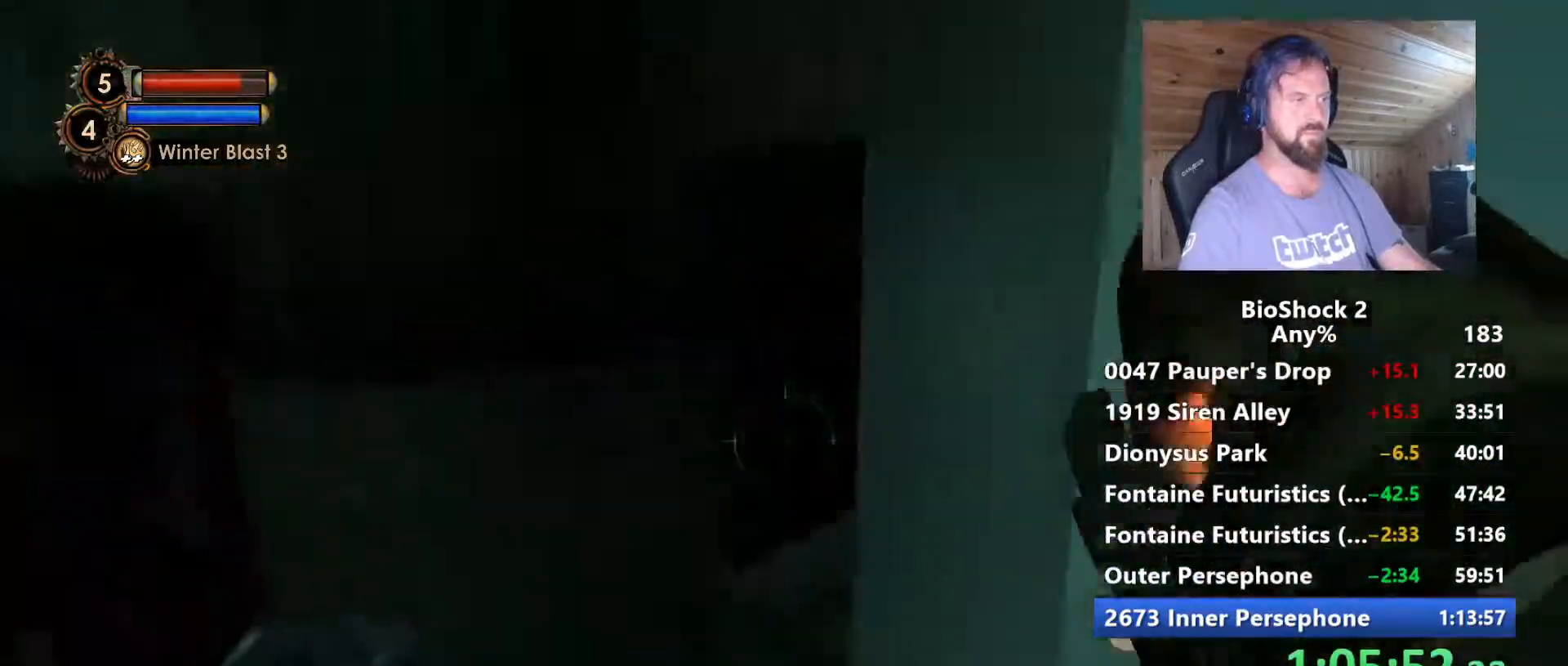
Gameplay with keyboard and mouse; each line is a JSON object with the keys and mouse buttons held at the frame after it. "events" lists presses ("down") and releases ("up") of "1", "2", "3", "4", "5", "a", "alt", "c", "caps_lock", "ctrl", "d", "e", "f", "g", "q", "r", "s", "shift", "space", "t", "tab", "v", "w", "x", "z", "mouse_left", "mouse_wheel" and "mouse_right" between this image and that frame as [ms after this image, input, new state], when the widget could be followed in between. "mouse_left", "mouse_wheel", "mouse_right" = the "left", "wheel", "right" buttons of the "mouse" list. No other keys are recorded. "wheel" means that the mouse wheel is clicked or scrolled. "mouse_move" is the direction in which the mouse moves at that frame (one of eight, or "still"), when it could be read.
{"keys": ["s"], "mouse": [], "mouse_move": "right", "events": [[317, "w", "up"], [467, "s", "down"]]}
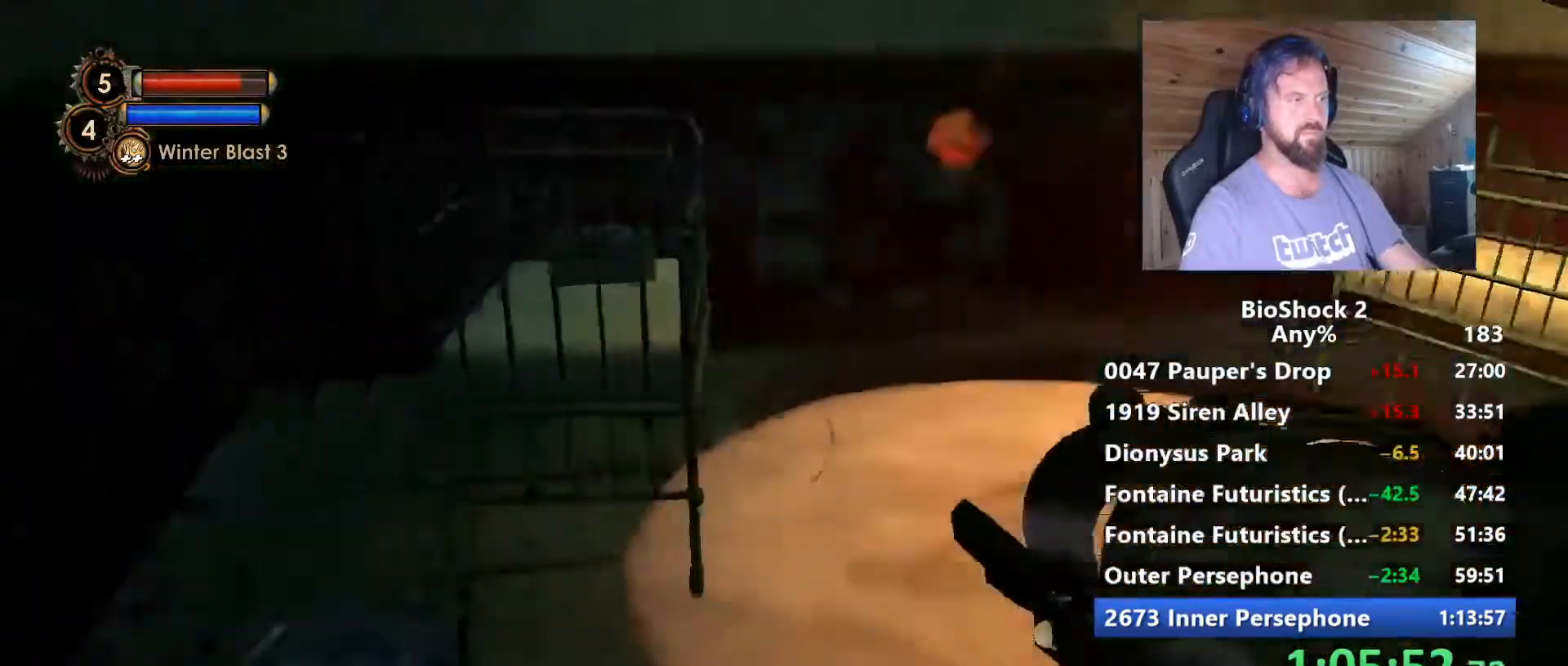
{"keys": ["s"], "mouse": ["left"], "mouse_move": "still", "events": [[150, "d", "down"], [250, "mouse_left", "down"], [384, "d", "up"], [384, "mouse_left", "up"], [484, "mouse_left", "down"]]}
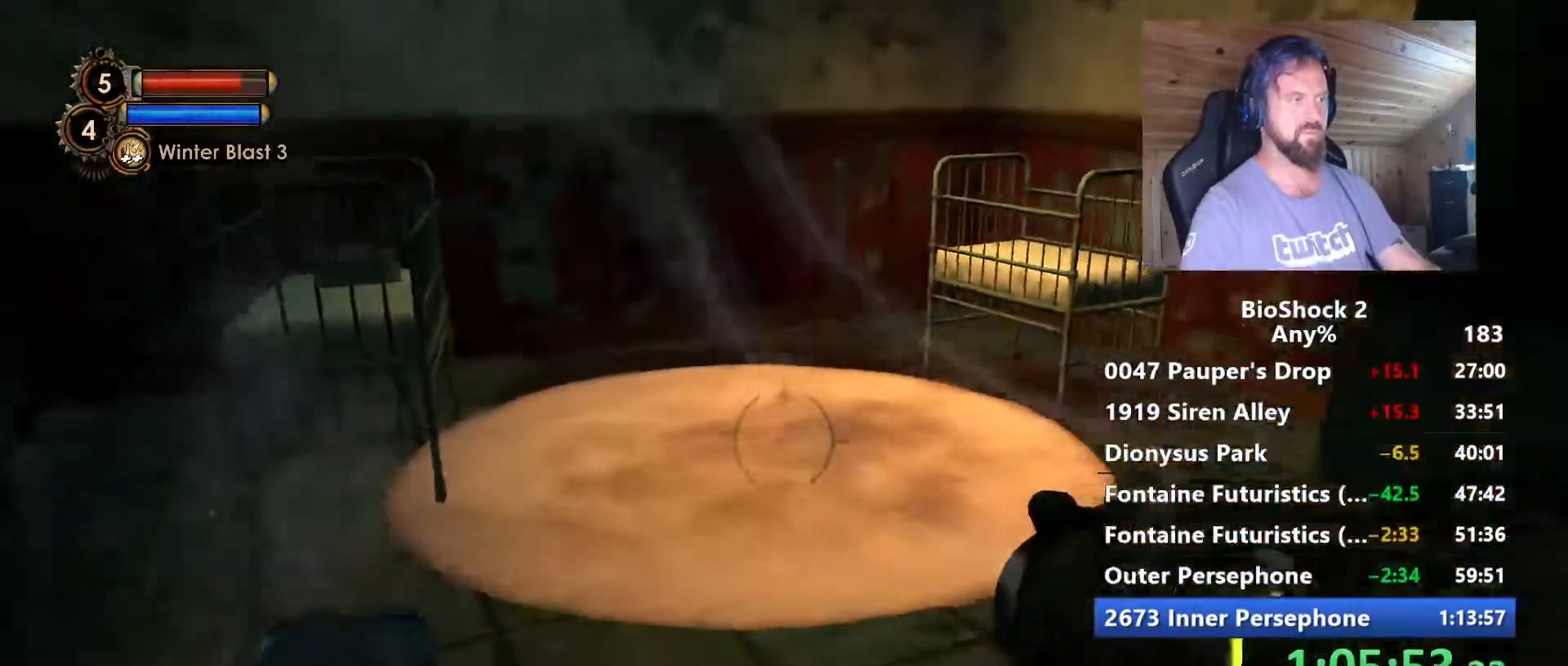
{"keys": ["a"], "mouse": [], "mouse_move": "left", "events": [[117, "mouse_left", "up"], [217, "mouse_left", "down"], [300, "mouse_left", "up"], [350, "a", "down"], [400, "s", "up"]]}
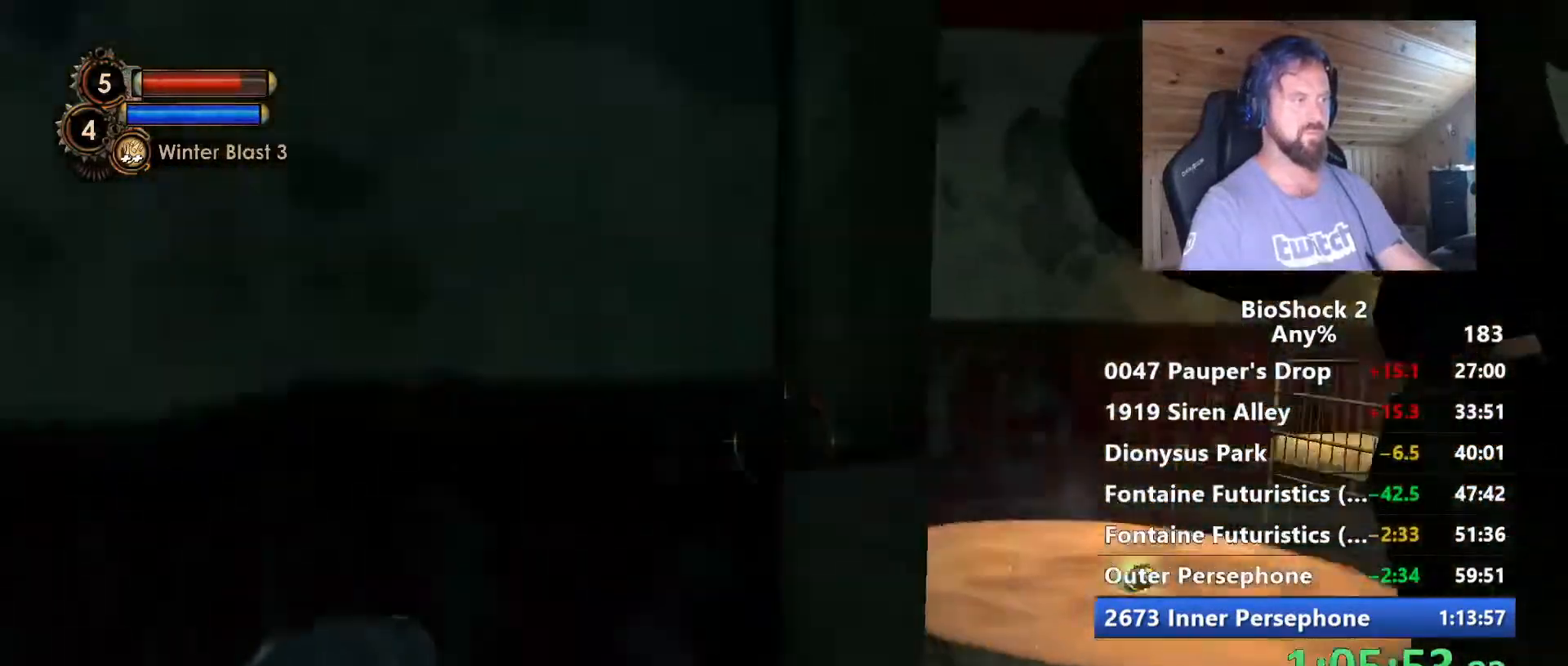
{"keys": ["a"], "mouse": [], "mouse_move": "left", "events": [[84, "mouse_wheel", "down"], [84, "w", "down"], [234, "mouse_wheel", "up"], [417, "w", "up"]]}
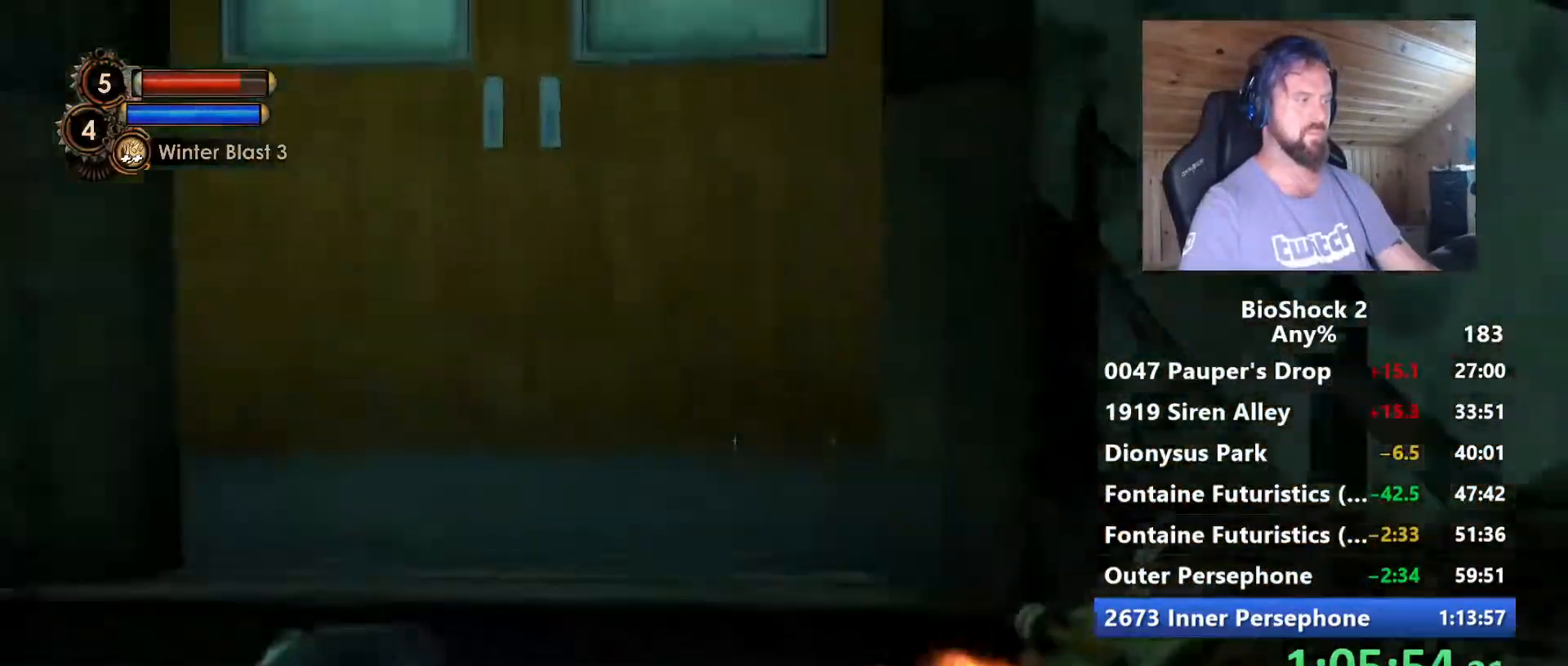
{"keys": ["d", "w"], "mouse": [], "mouse_move": "right", "events": [[17, "w", "down"], [284, "a", "up"], [384, "d", "down"]]}
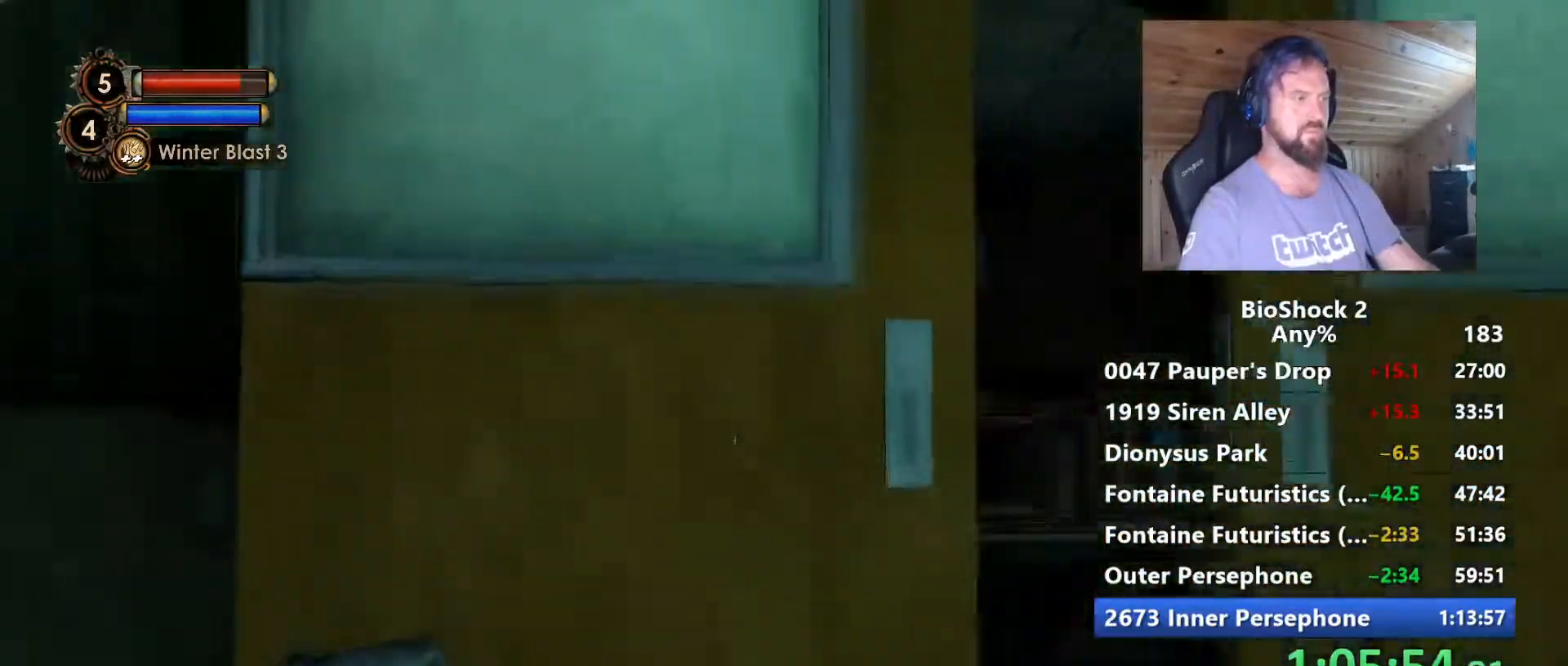
{"keys": ["a", "w"], "mouse": [], "events": [[67, "d", "up"], [267, "a", "down"], [300, "mouse_right", "down"], [450, "mouse_right", "up"]]}
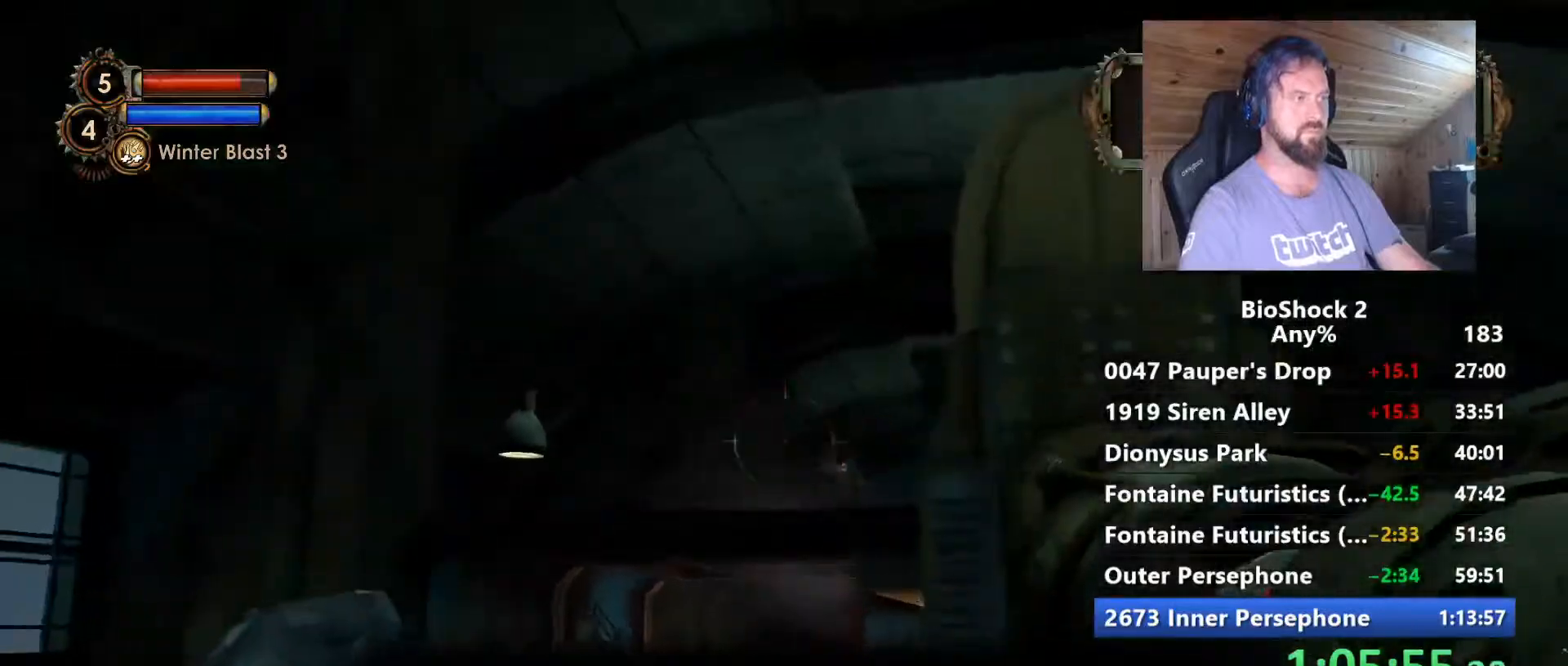
{"keys": ["a", "w"], "mouse": [], "mouse_move": "still", "events": [[84, "a", "up"], [184, "a", "down"], [367, "w", "up"], [417, "w", "down"]]}
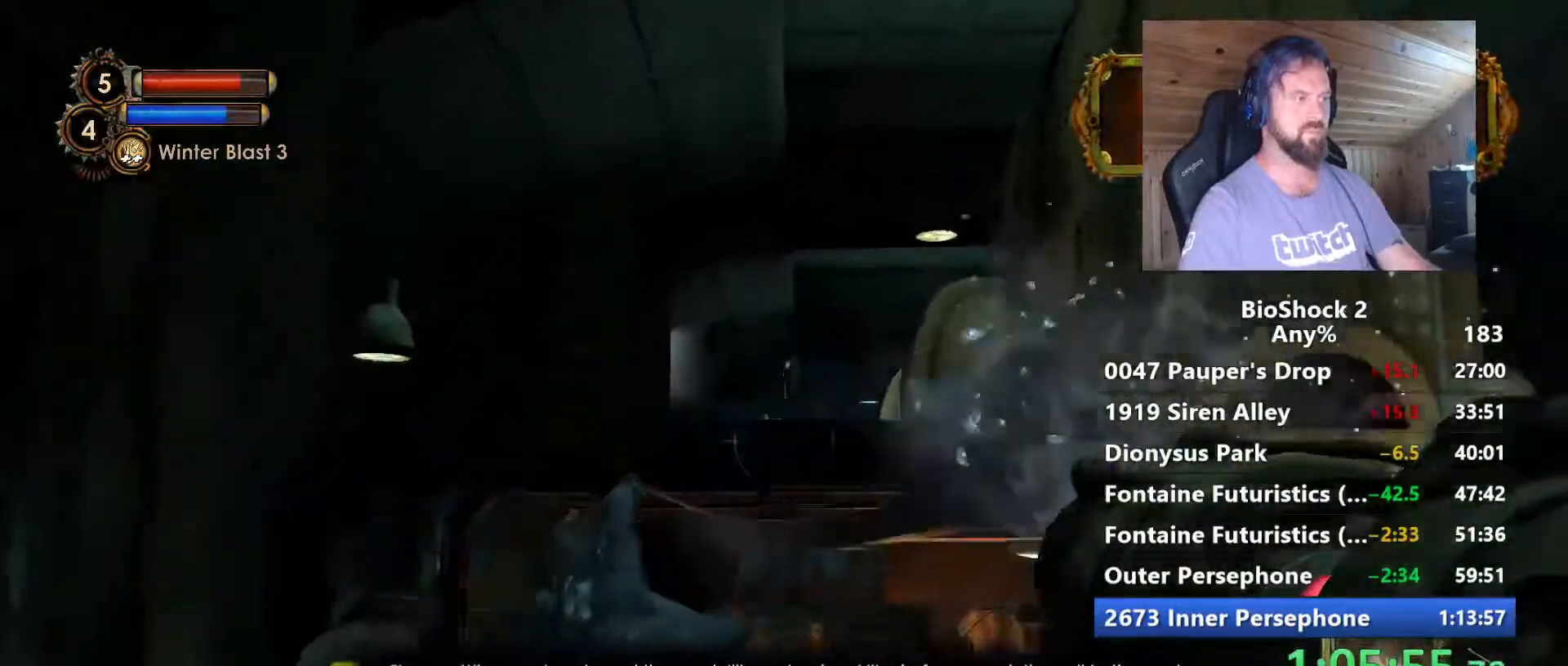
{"keys": ["w"], "mouse": [], "mouse_move": "still", "events": [[50, "space", "down"], [150, "a", "up"], [200, "space", "up"], [250, "mouse_right", "down"], [384, "mouse_right", "up"]]}
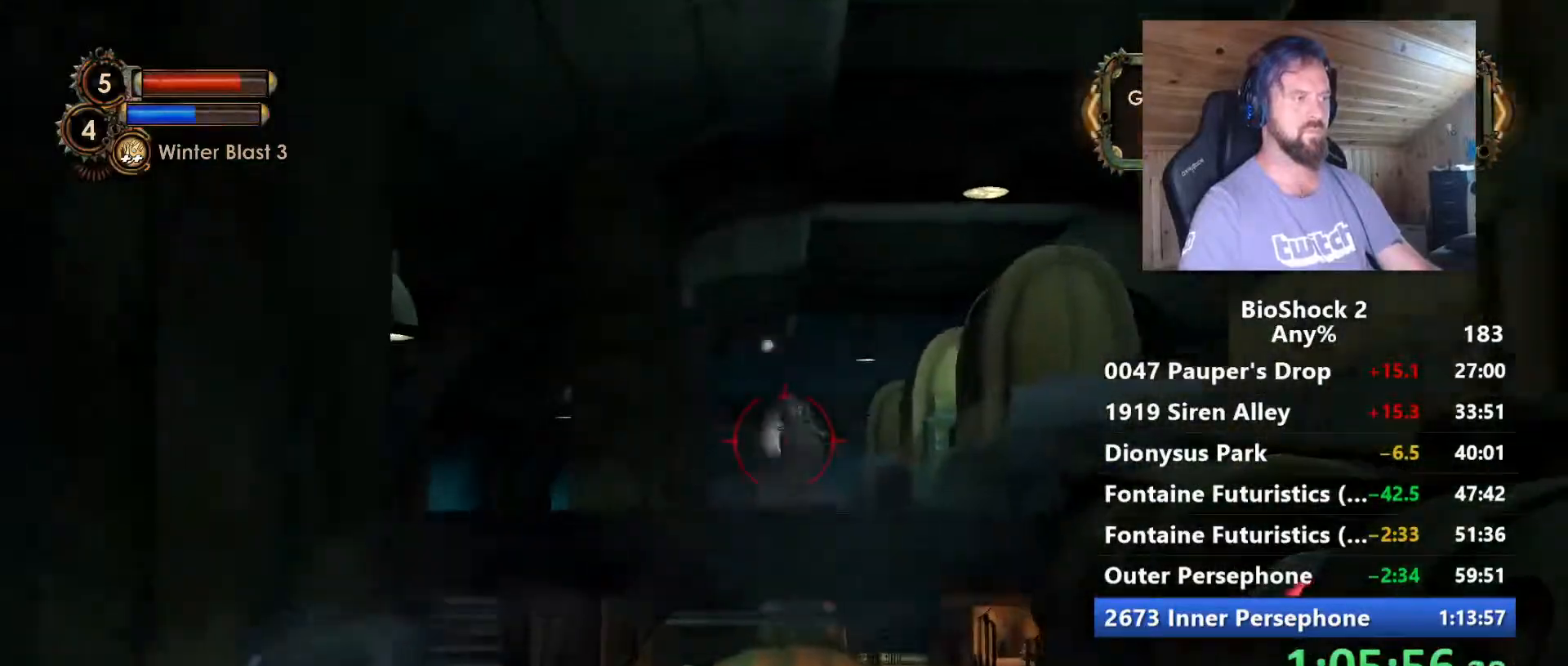
{"keys": ["a"], "mouse": [], "mouse_move": "still", "events": [[167, "a", "down"], [217, "w", "up"]]}
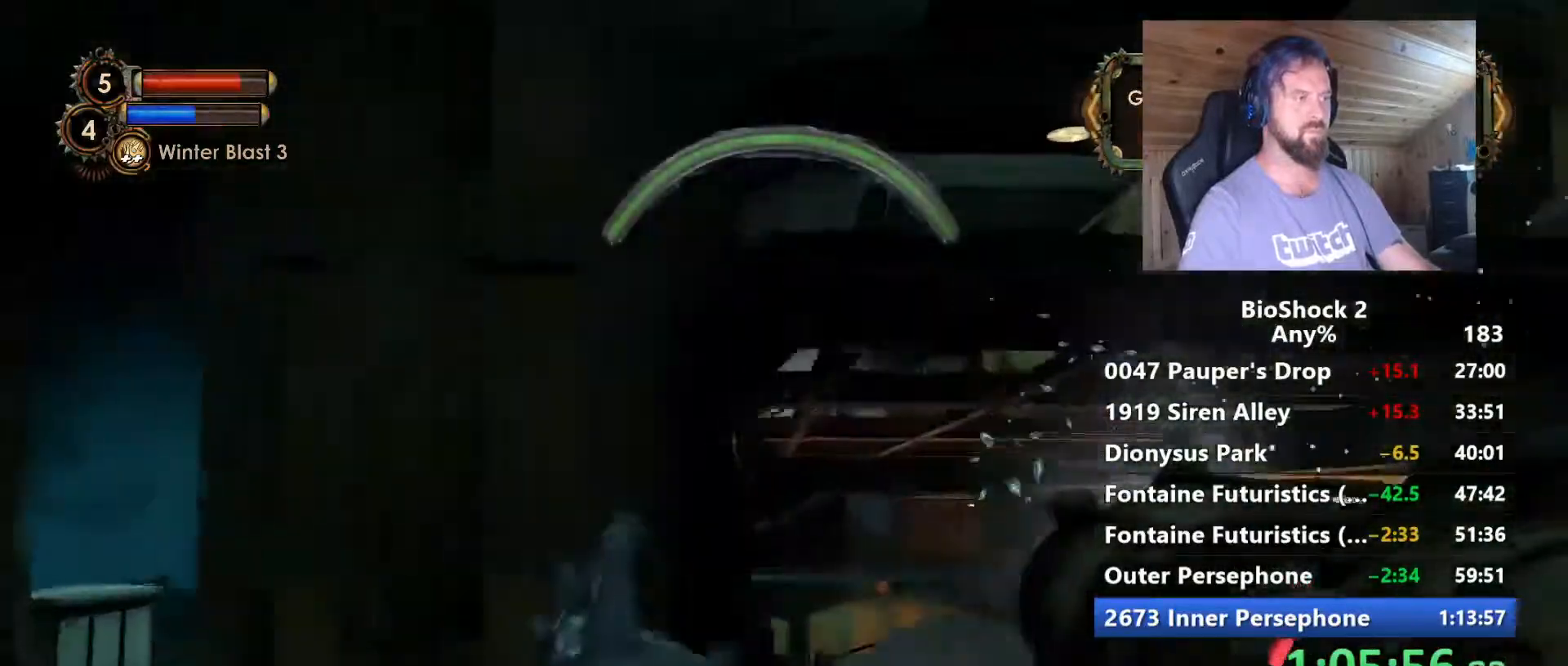
{"keys": ["a", "w"], "mouse": [], "mouse_move": "right", "events": [[317, "w", "down"]]}
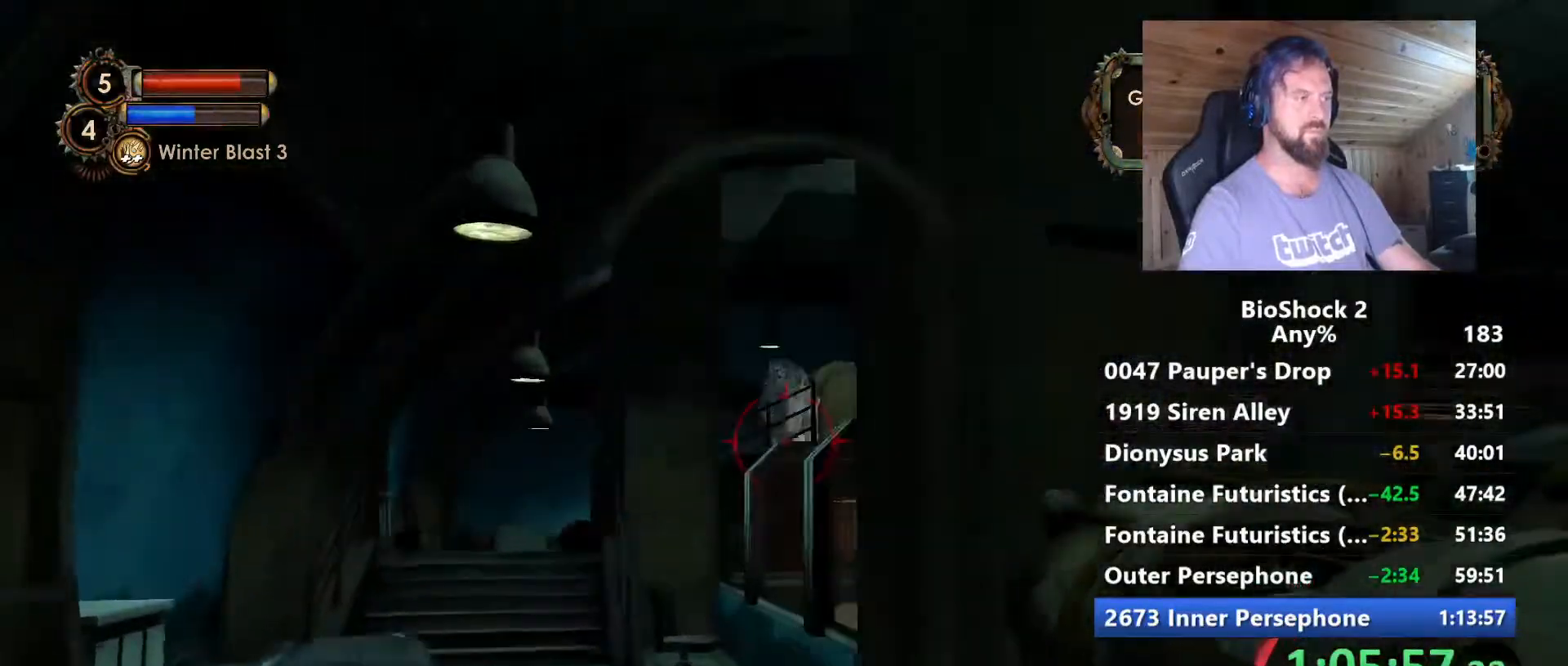
{"keys": ["w"], "mouse": ["left"], "mouse_move": "still", "events": [[250, "a", "up"], [334, "space", "down"], [434, "mouse_left", "down"], [434, "space", "up"]]}
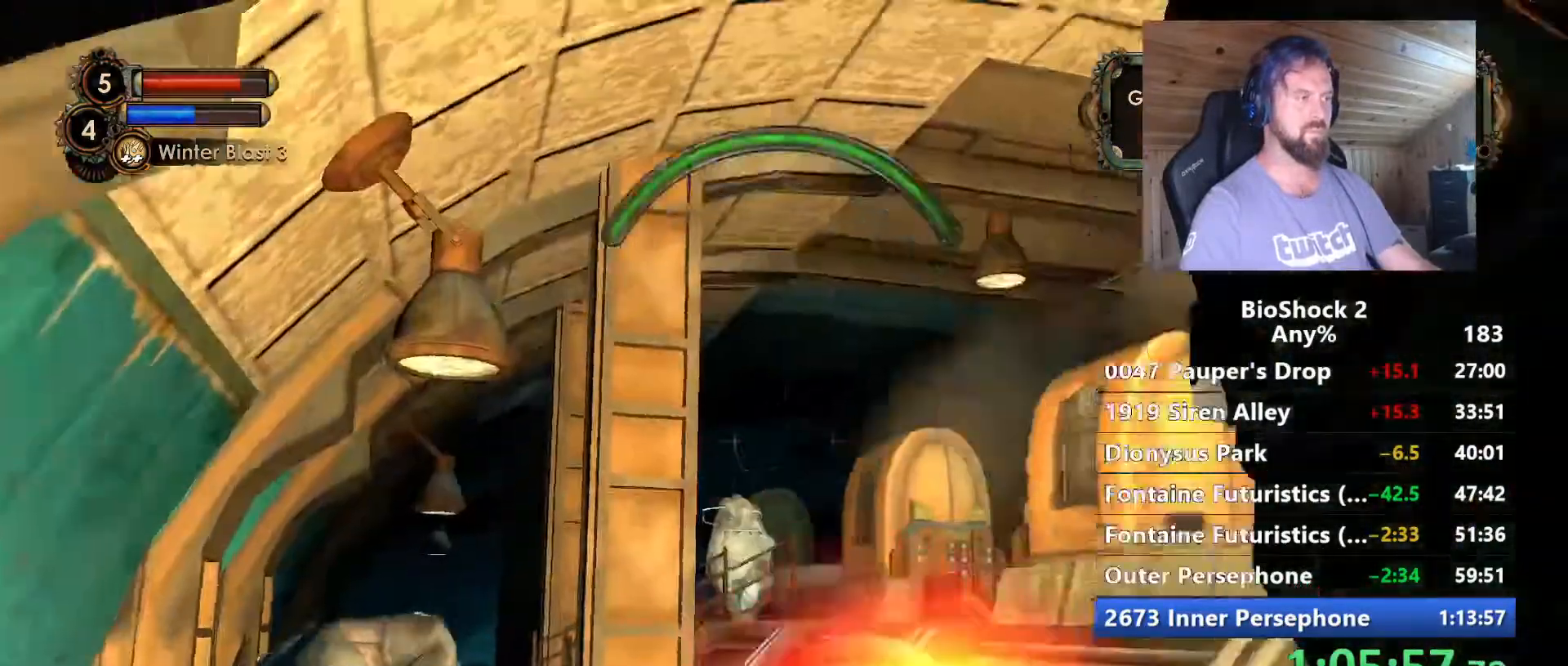
{"keys": [], "mouse": [], "mouse_move": "still", "events": [[17, "mouse_left", "up"], [450, "w", "up"]]}
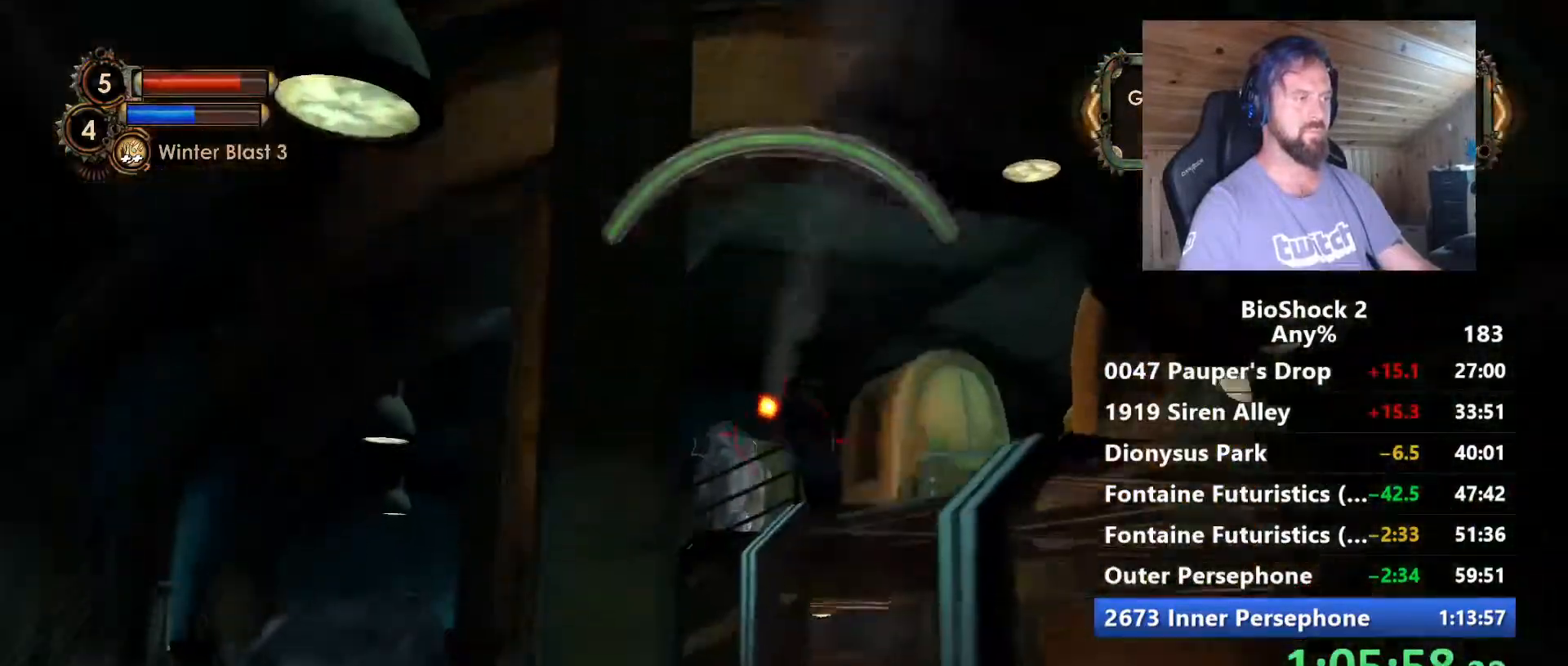
{"keys": ["s"], "mouse": [], "mouse_move": "right", "events": [[84, "s", "down"]]}
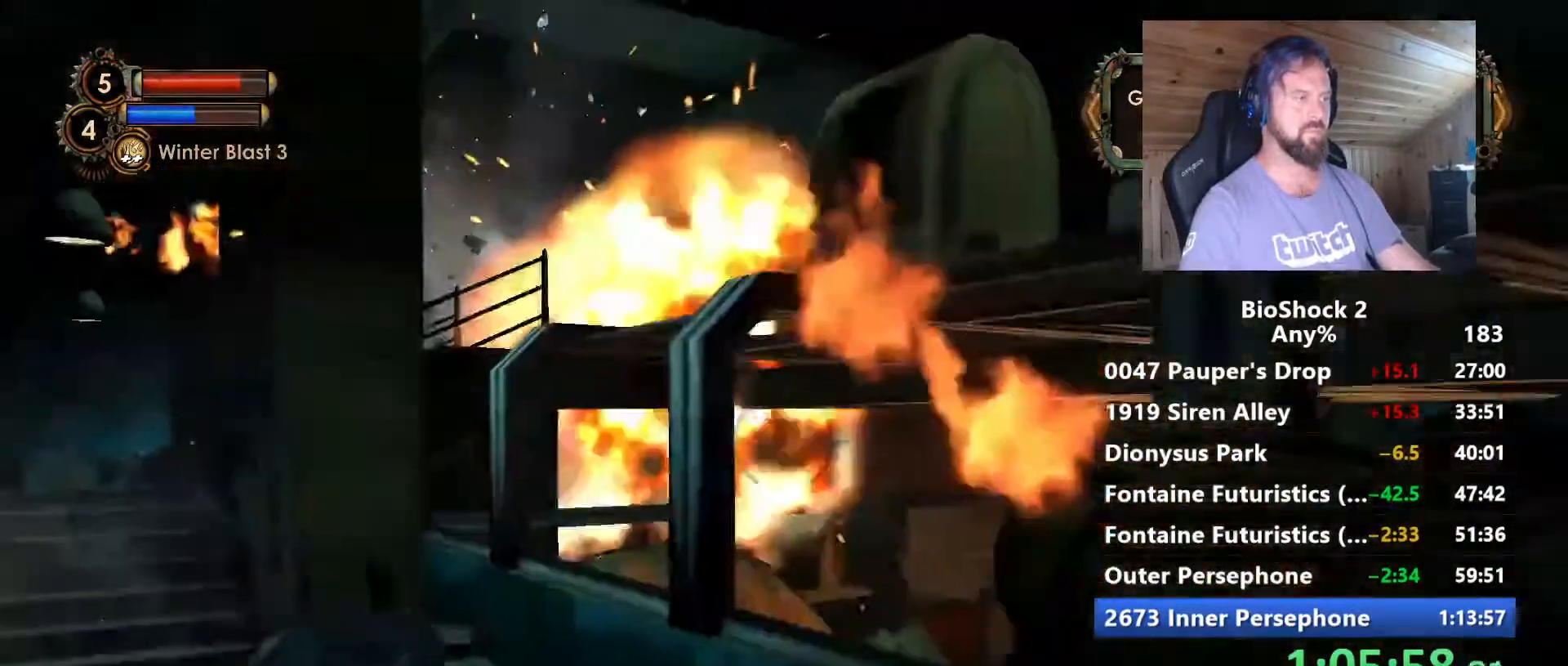
{"keys": ["d", "w"], "mouse": [], "mouse_move": "still", "events": [[17, "d", "down"], [100, "s", "up"], [384, "w", "down"]]}
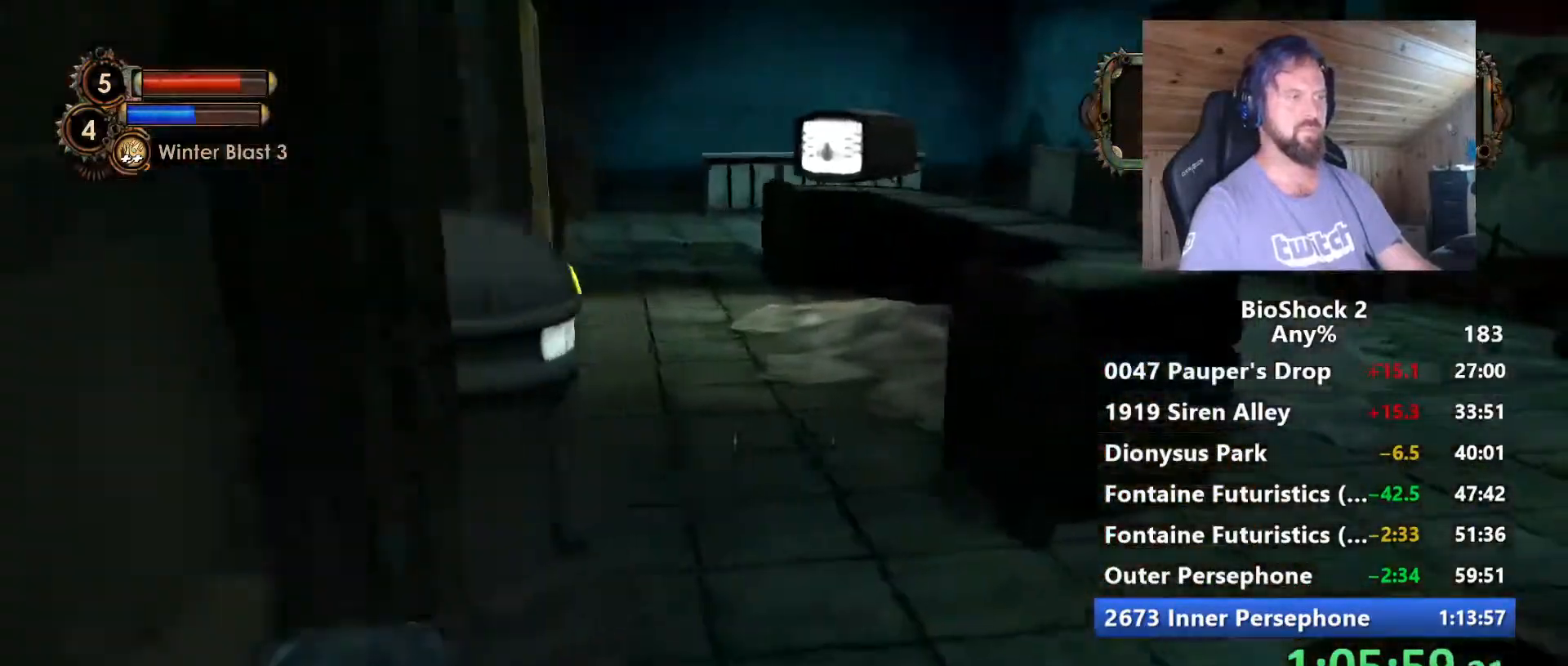
{"keys": ["w"], "mouse": [], "mouse_move": "still", "events": [[167, "d", "up"]]}
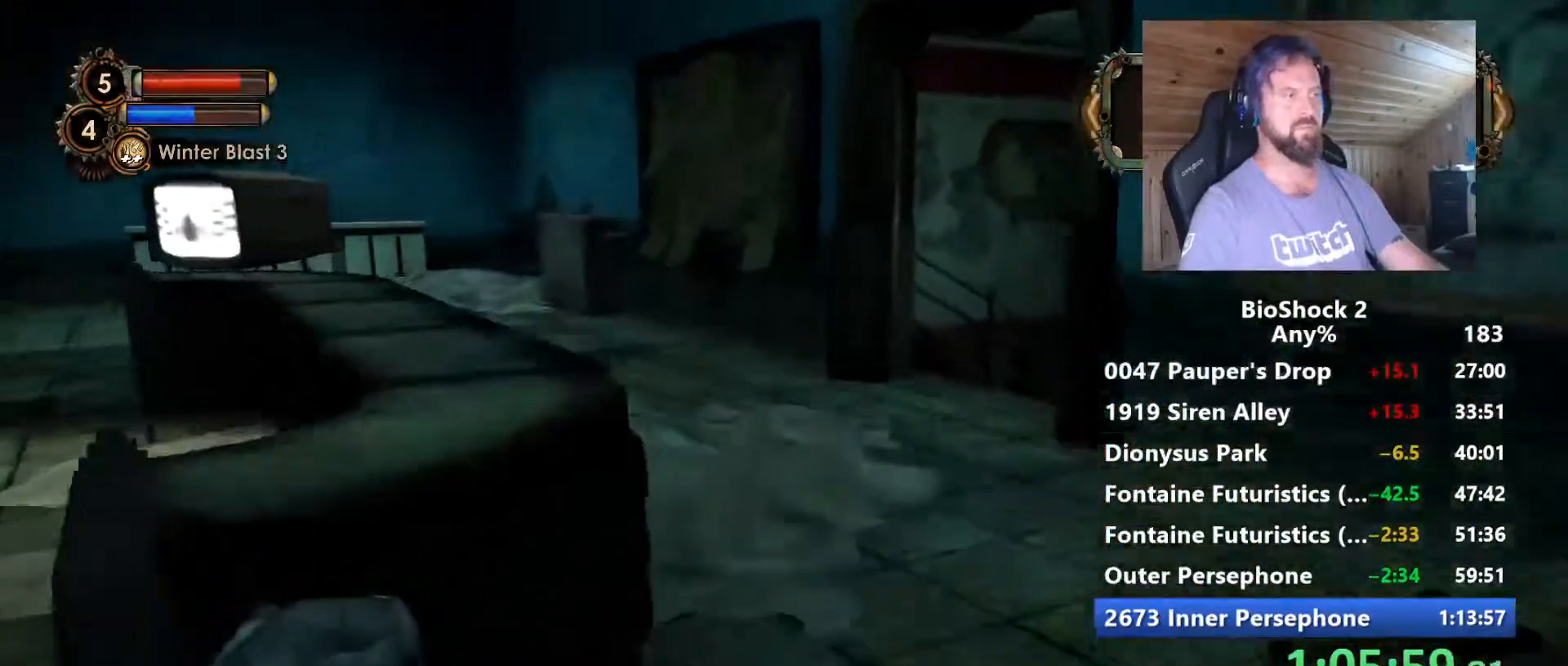
{"keys": ["w"], "mouse": [], "mouse_move": "right", "events": []}
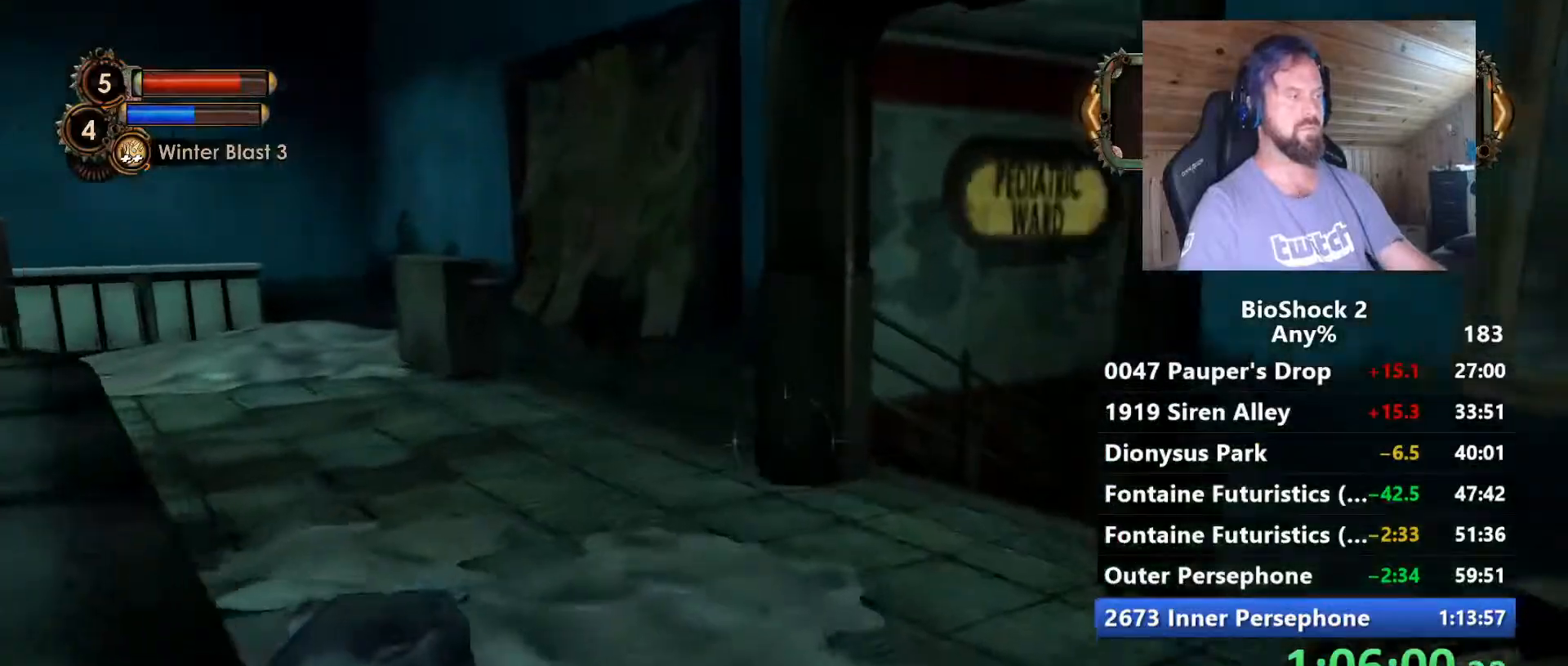
{"keys": ["a", "w"], "mouse": [], "mouse_move": "still", "events": [[200, "a", "down"], [250, "mouse_wheel", "down"], [334, "a", "up"], [334, "mouse_wheel", "up"], [484, "a", "down"]]}
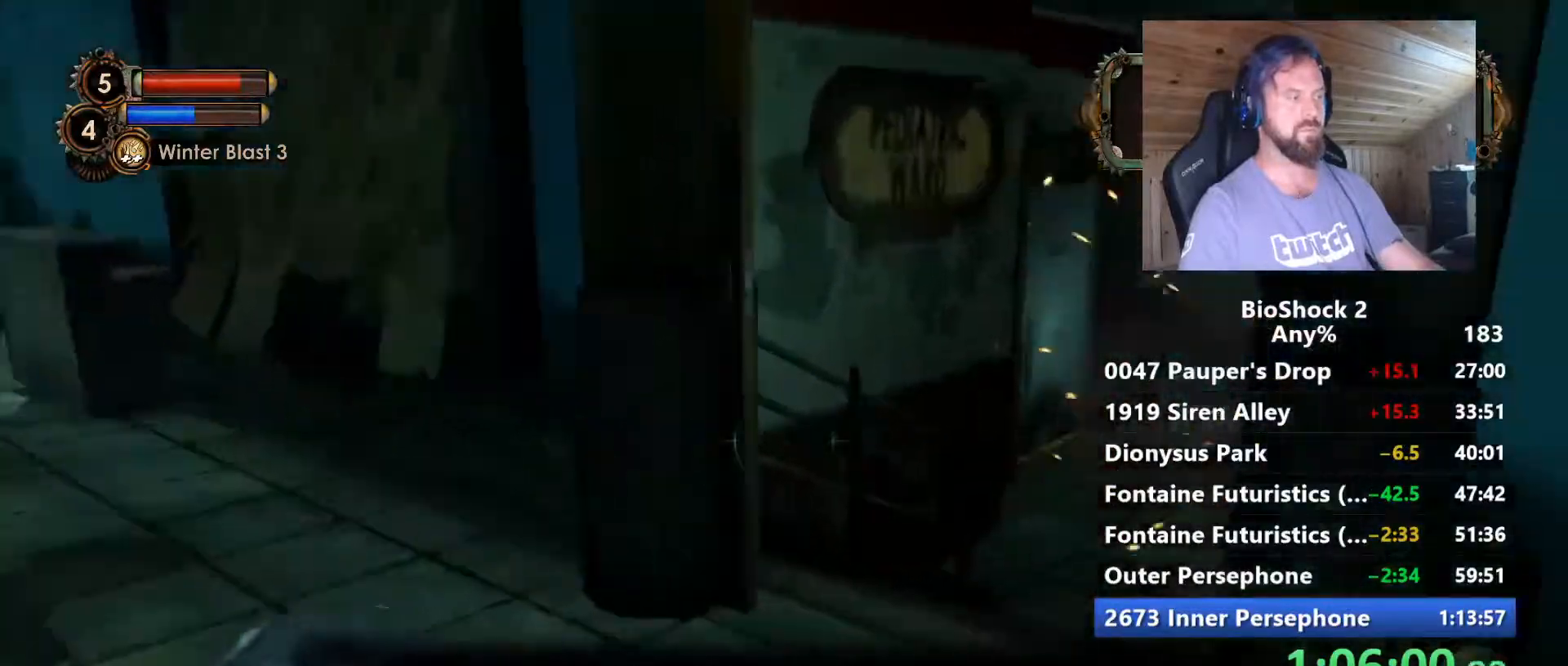
{"keys": ["a", "w"], "mouse": [], "mouse_move": "still", "events": [[117, "a", "up"], [500, "a", "down"]]}
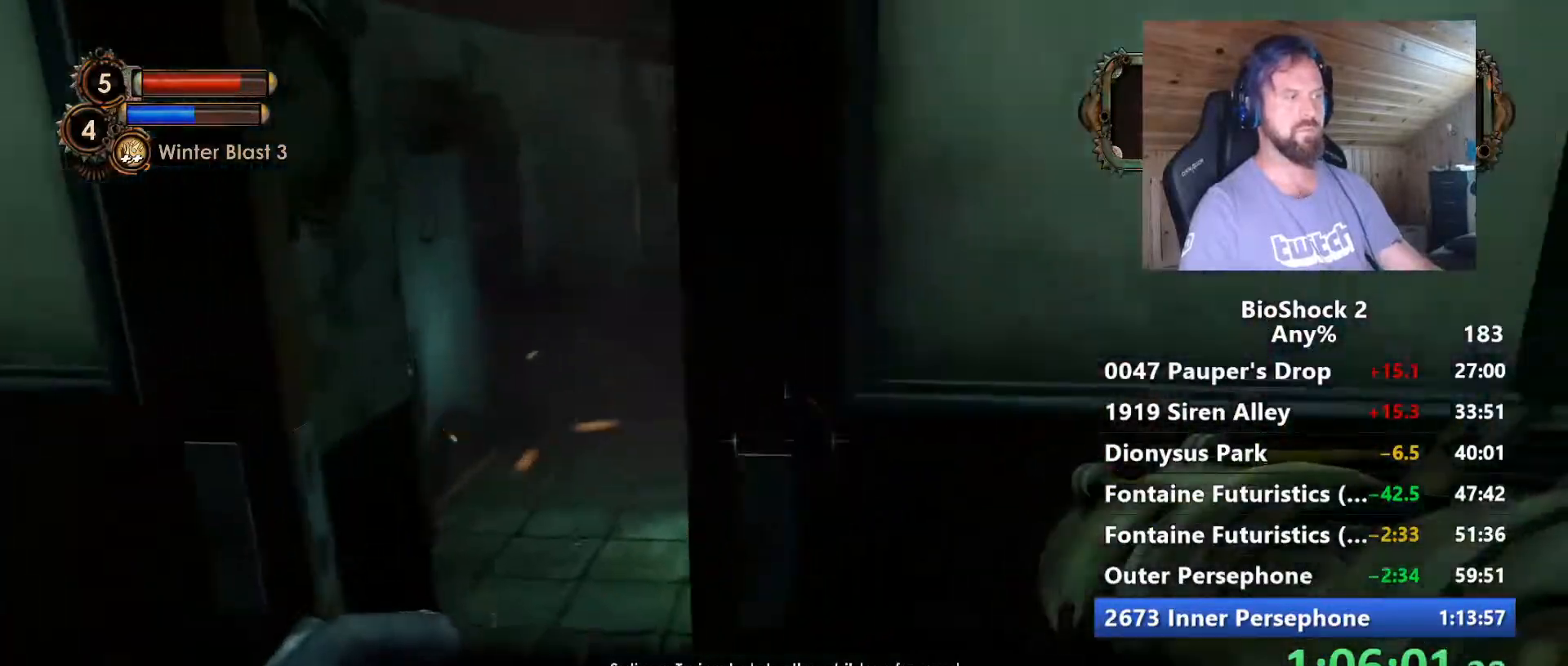
{"keys": [], "mouse": [], "mouse_move": "still", "events": [[84, "a", "up"], [284, "w", "up"]]}
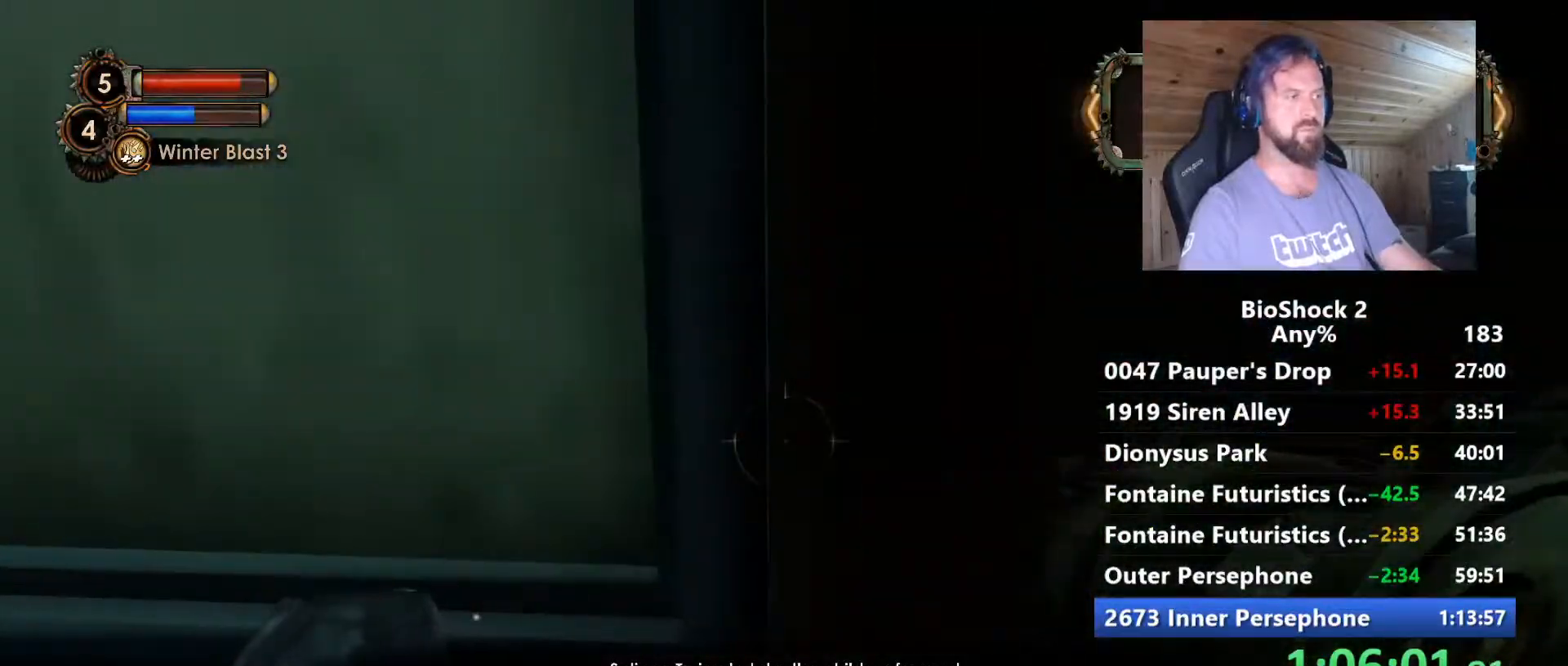
{"keys": ["w"], "mouse": [], "mouse_move": "still", "events": [[100, "w", "down"]]}
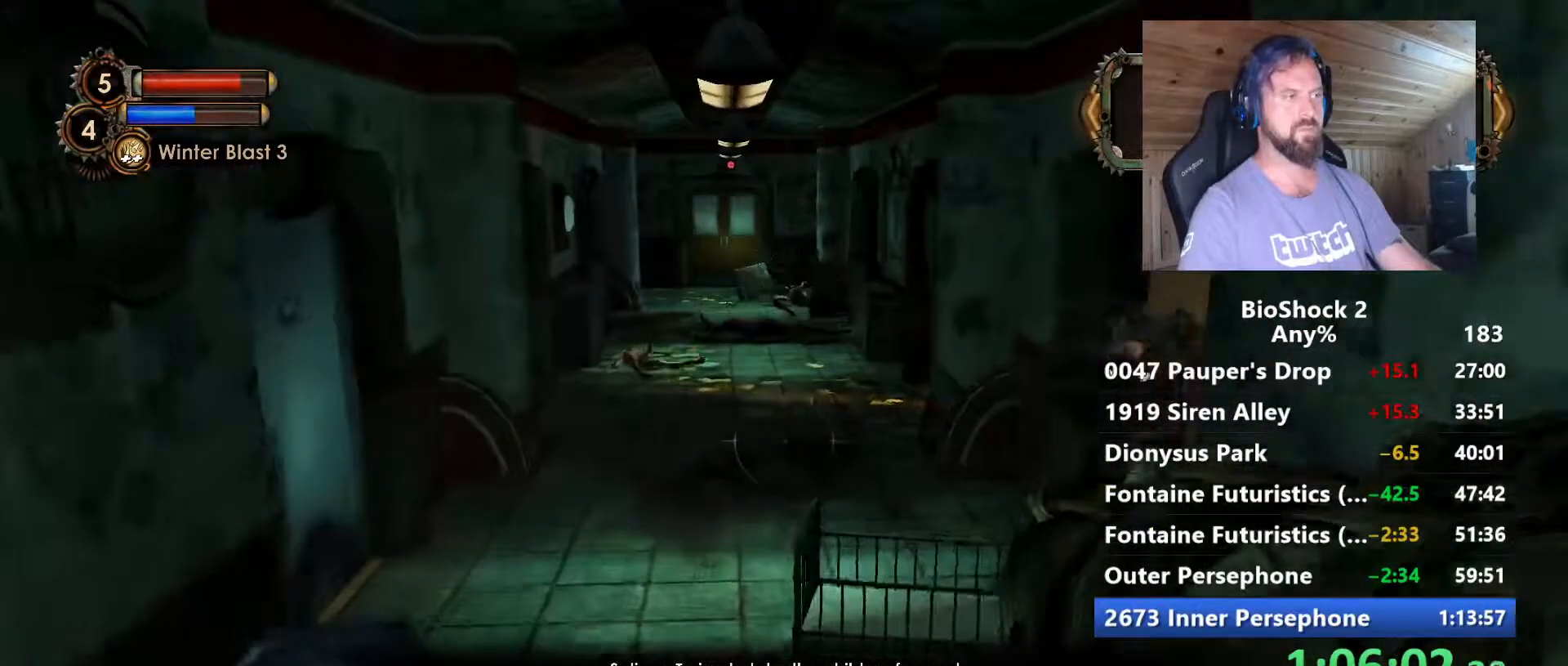
{"keys": ["a", "w"], "mouse": [], "mouse_move": "still", "events": [[300, "space", "down"], [400, "space", "up"], [450, "a", "down"]]}
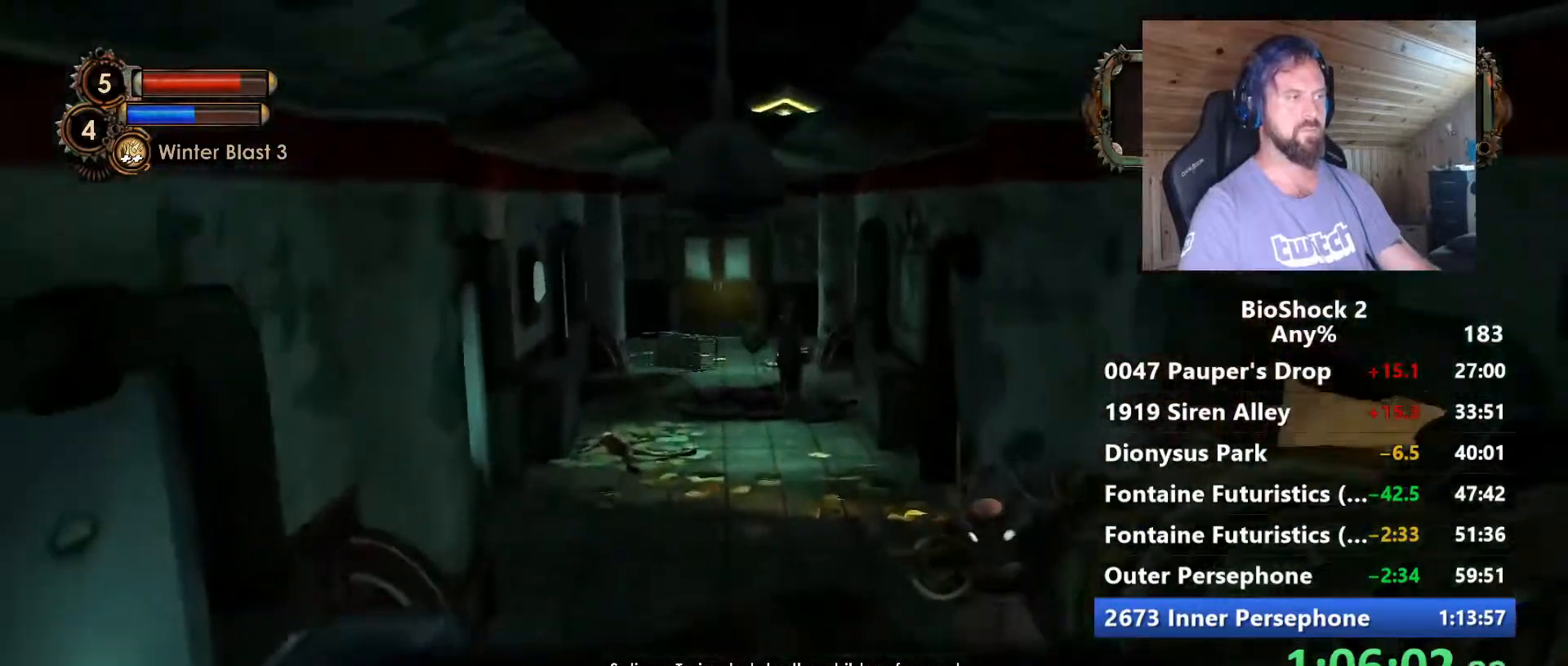
{"keys": ["a", "w"], "mouse": [], "mouse_move": "still", "events": []}
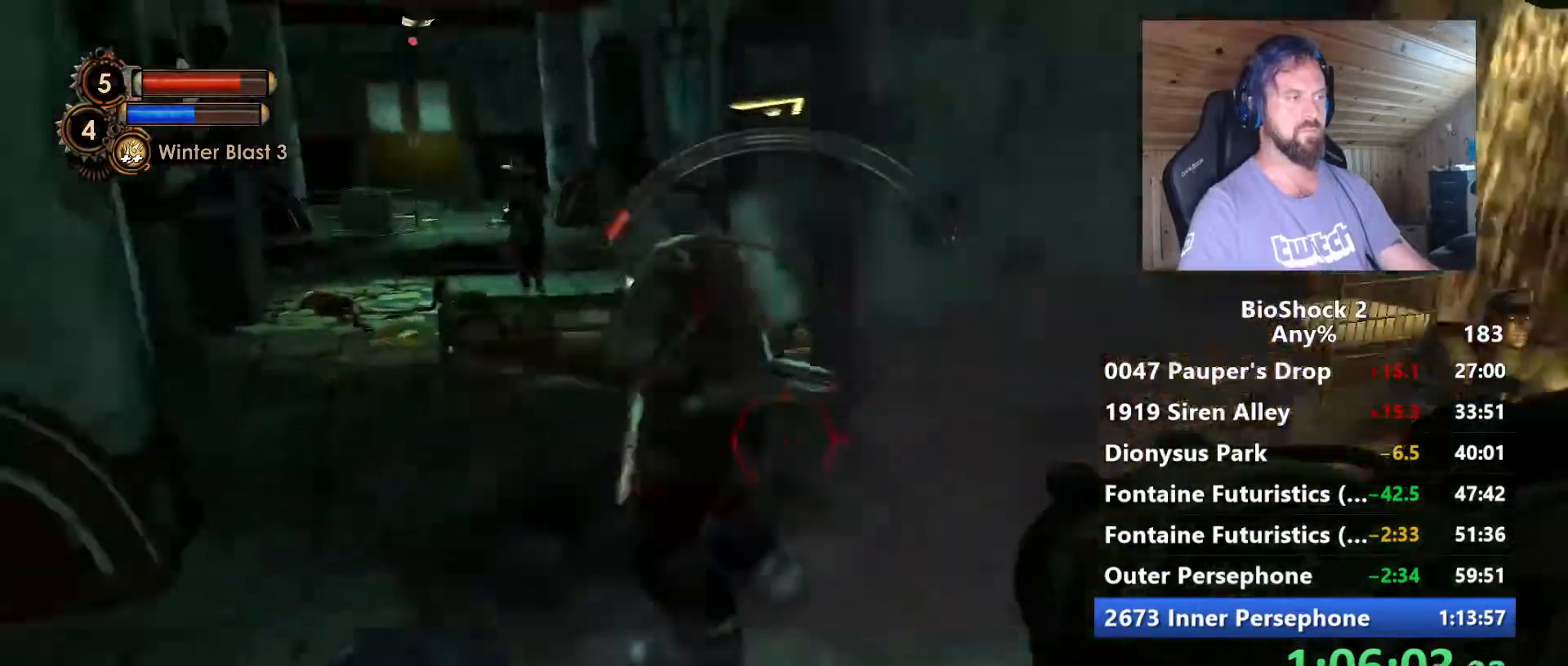
{"keys": ["s"], "mouse": [], "mouse_move": "still", "events": [[100, "mouse_right", "down"], [150, "a", "up"], [200, "mouse_right", "up"], [284, "w", "up"], [484, "s", "down"]]}
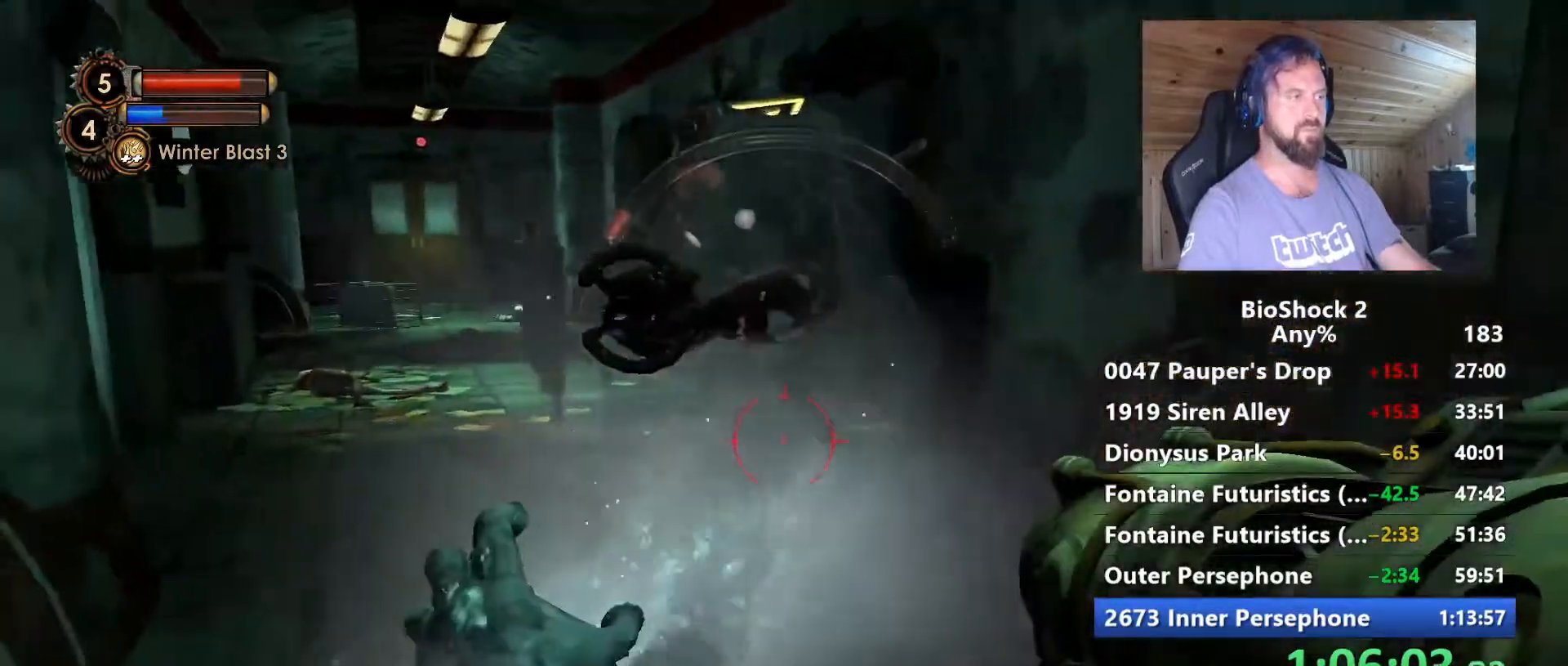
{"keys": ["d", "s"], "mouse": [], "events": [[217, "d", "down"], [350, "mouse_left", "down"], [450, "mouse_left", "up"]]}
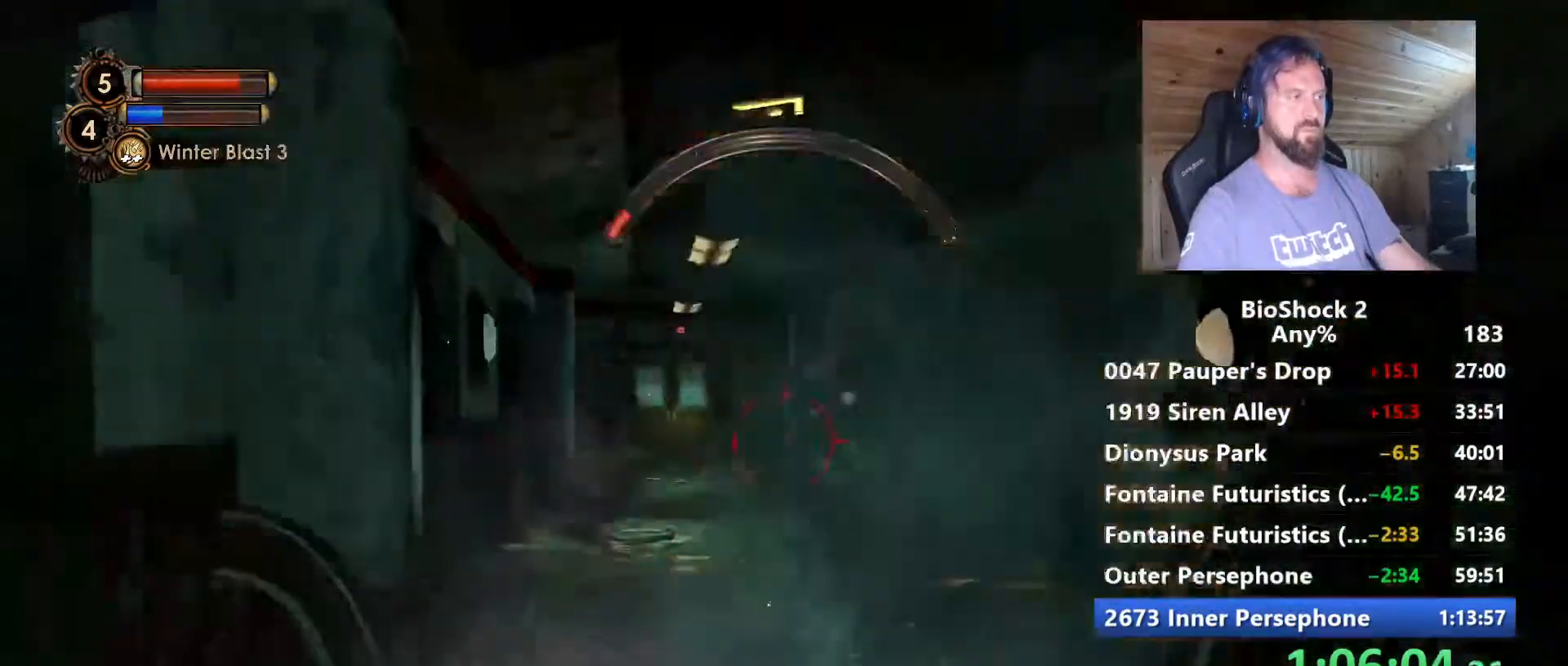
{"keys": ["w"], "mouse": [], "mouse_move": "still", "events": [[34, "d", "up"], [84, "s", "up"], [367, "w", "down"]]}
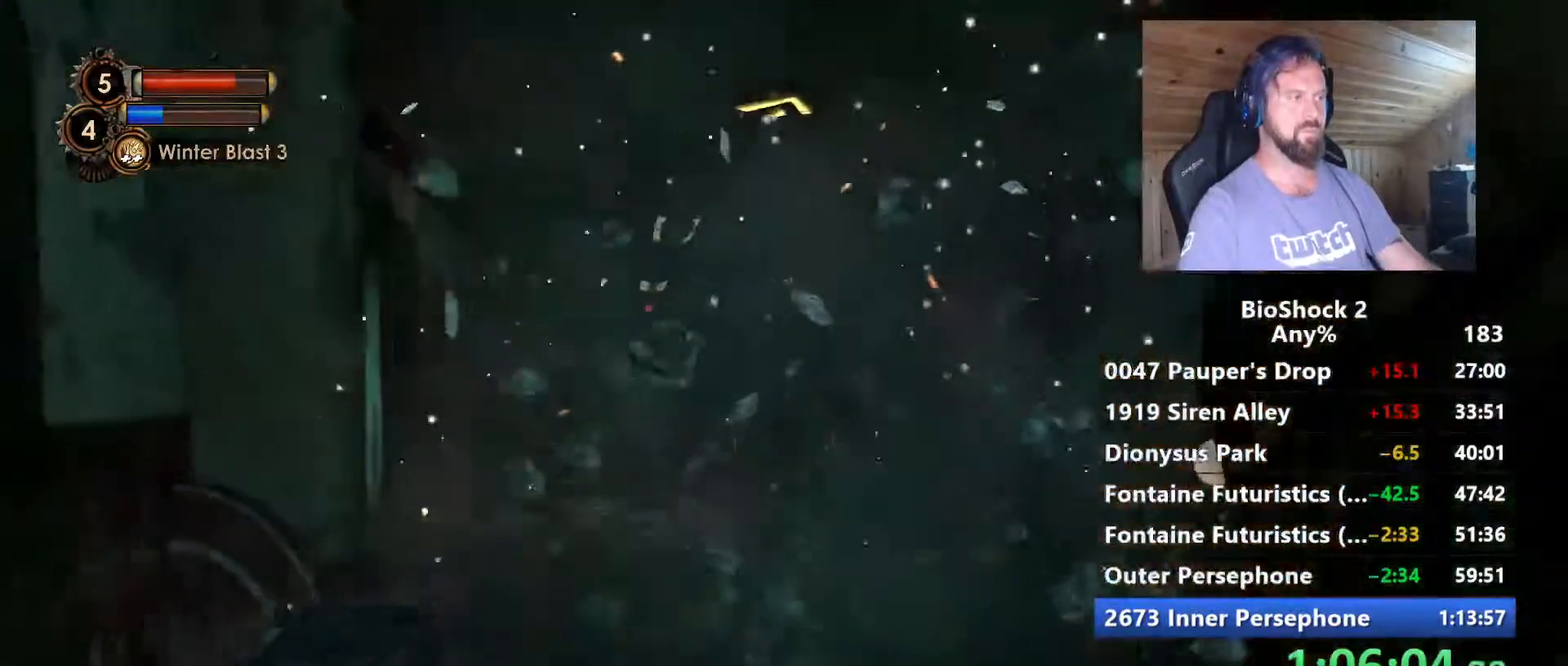
{"keys": ["d", "w"], "mouse": [], "mouse_move": "still", "events": [[384, "d", "down"]]}
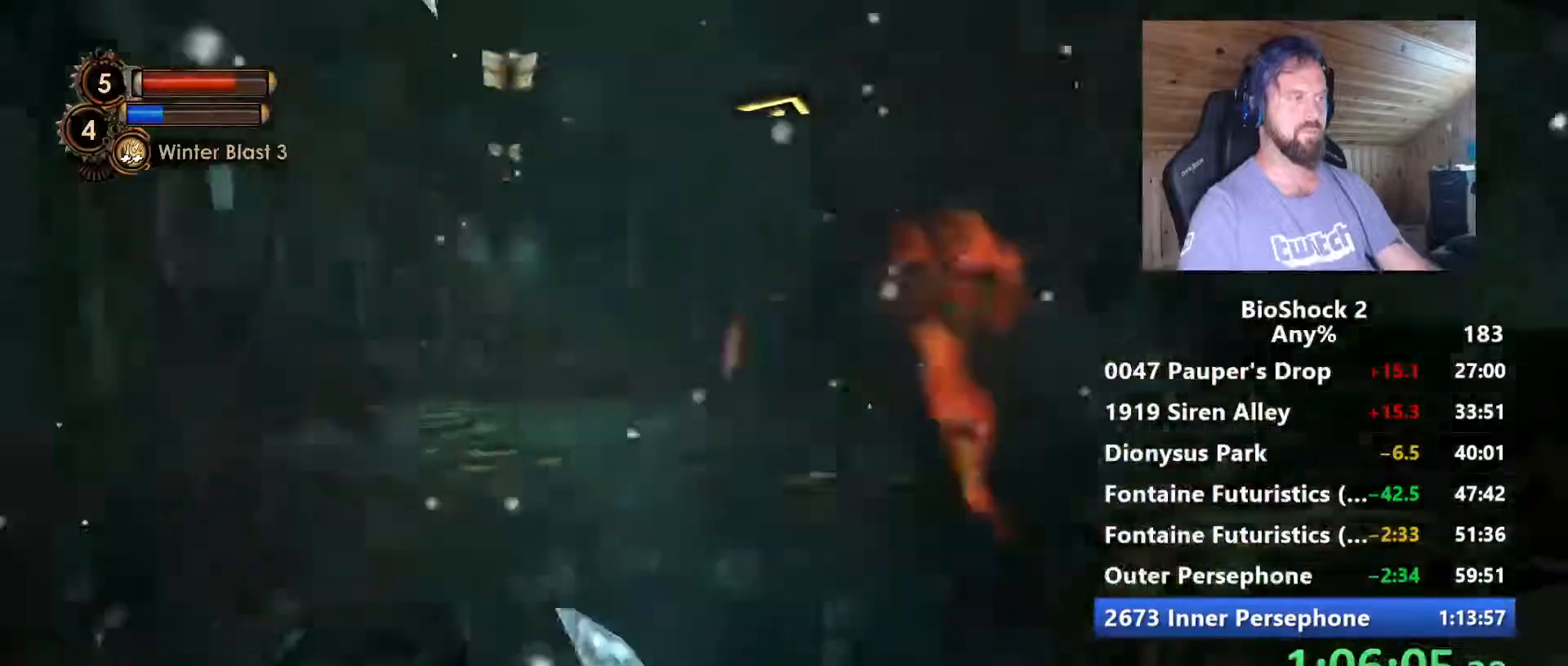
{"keys": ["d", "w"], "mouse": [], "mouse_move": "still", "events": [[67, "a", "down"], [67, "d", "up"], [67, "w", "up"], [217, "a", "up"], [250, "d", "down"], [350, "w", "down"]]}
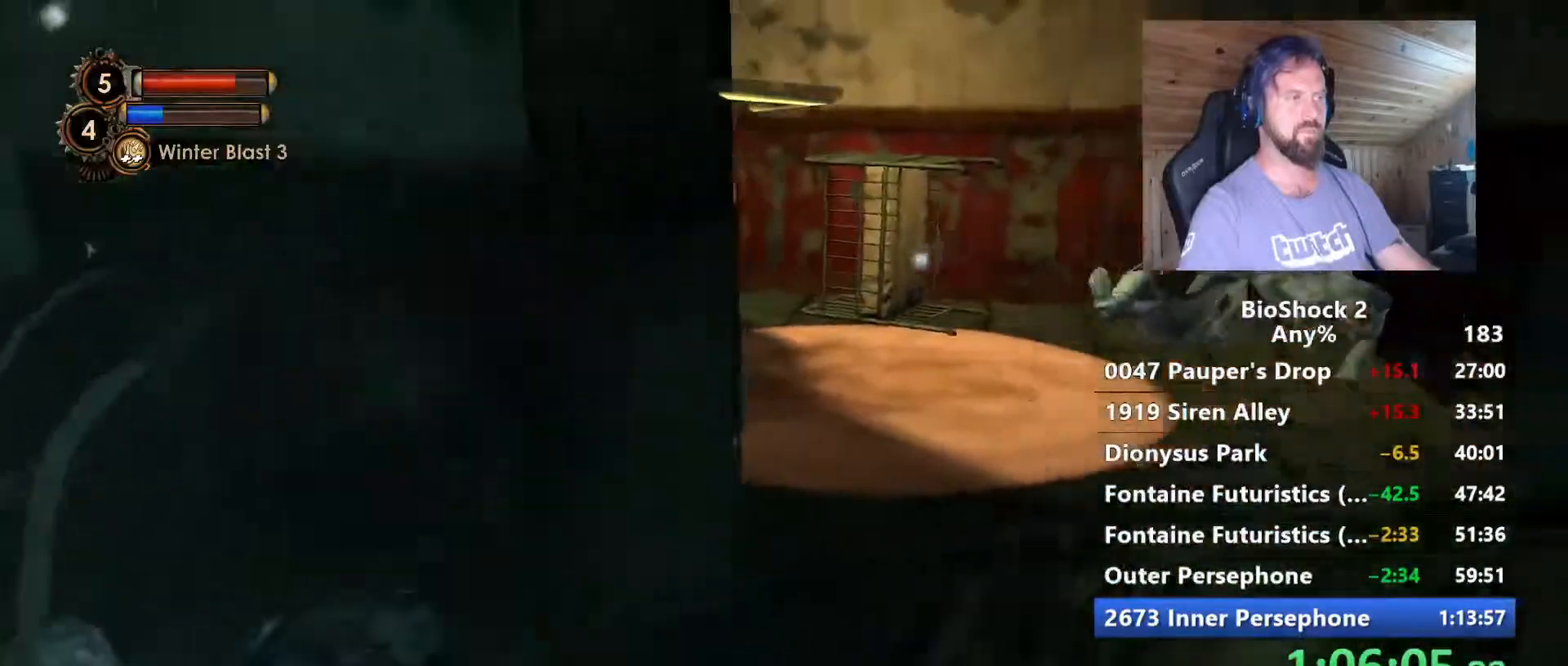
{"keys": ["w"], "mouse": [], "mouse_move": "still", "events": [[317, "a", "down"], [317, "d", "up"], [500, "a", "up"]]}
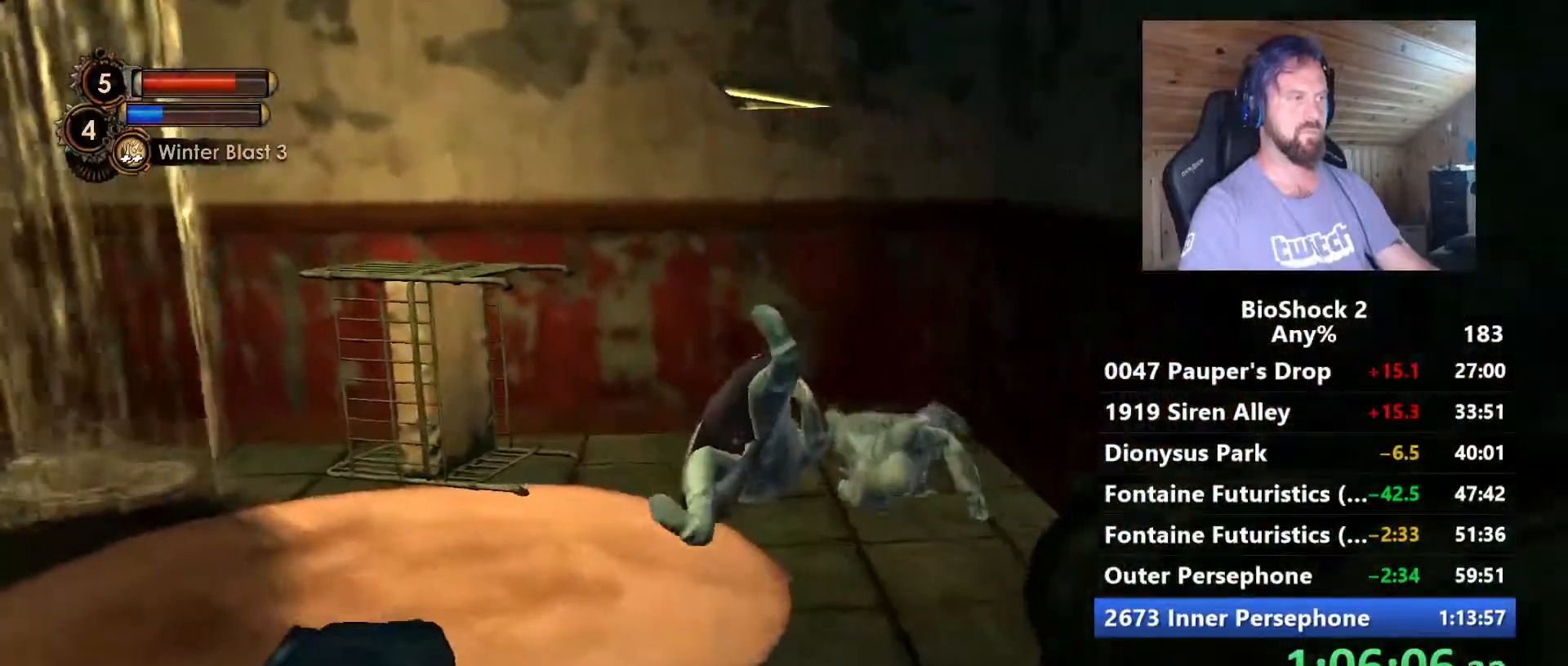
{"keys": [], "mouse": [], "mouse_move": "still", "events": [[100, "w", "up"], [334, "4", "down"], [434, "4", "up"]]}
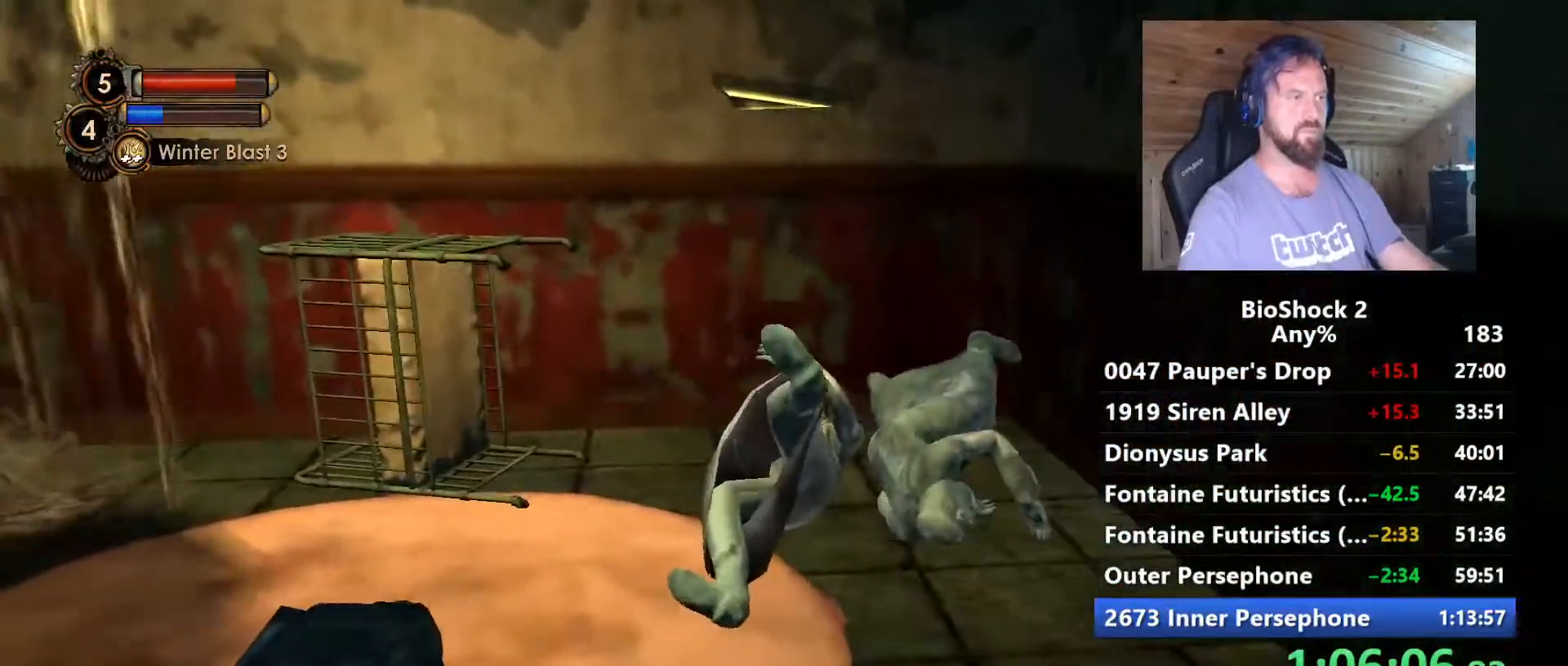
{"keys": [], "mouse": ["left"], "mouse_move": "still", "events": [[450, "mouse_left", "down"]]}